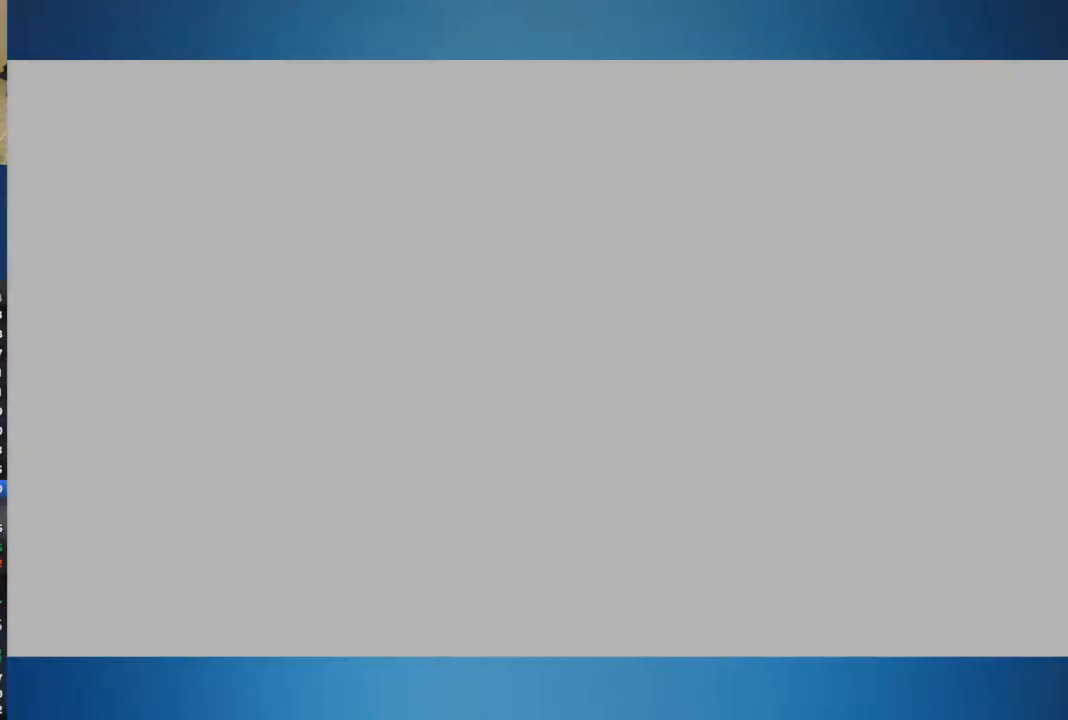
Gameplay with a controller (Xbox layout); each line is a JSON object with the inputs held at the frame after it. "events" lists button and stick changes between this image and that frame as [ms after this image, input, new state], when the widget could be followed in between. Not read: L1 L2 L3 R1 R2 R3.
{"buttons": ["A"], "left_stick": "center", "right_stick": "center", "events": [[350, "A", "down"]]}
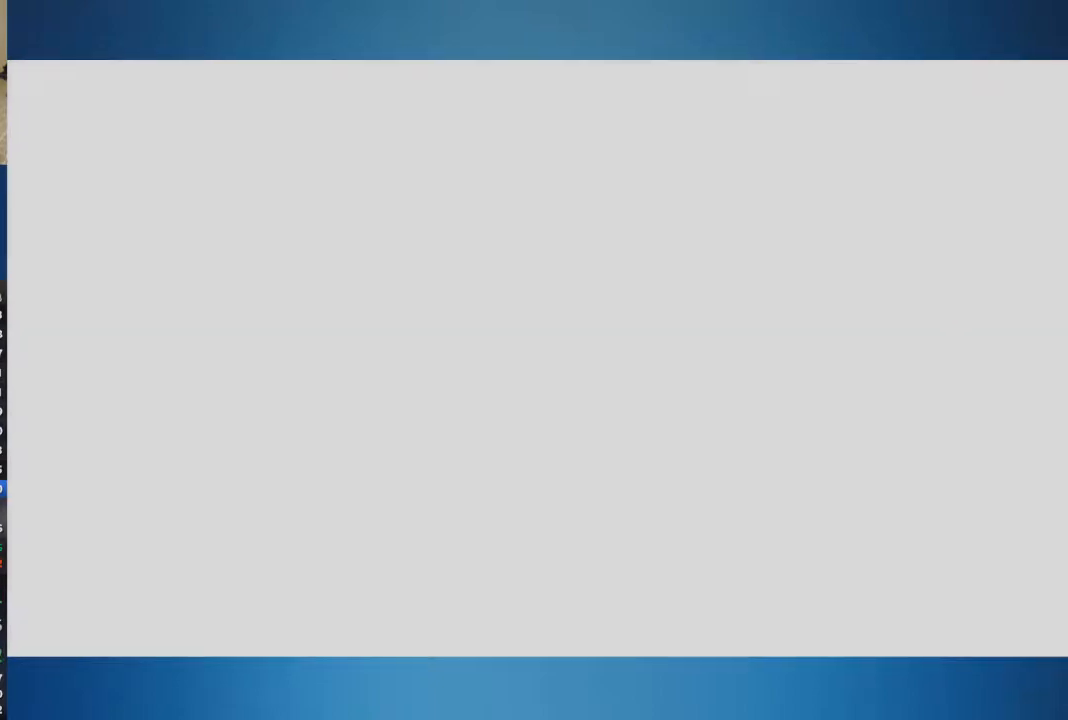
{"buttons": ["A"], "left_stick": "center", "right_stick": "center", "events": [[50, "A", "up"], [100, "A", "down"], [301, "A", "up"], [351, "A", "down"], [417, "A", "up"], [467, "A", "down"]]}
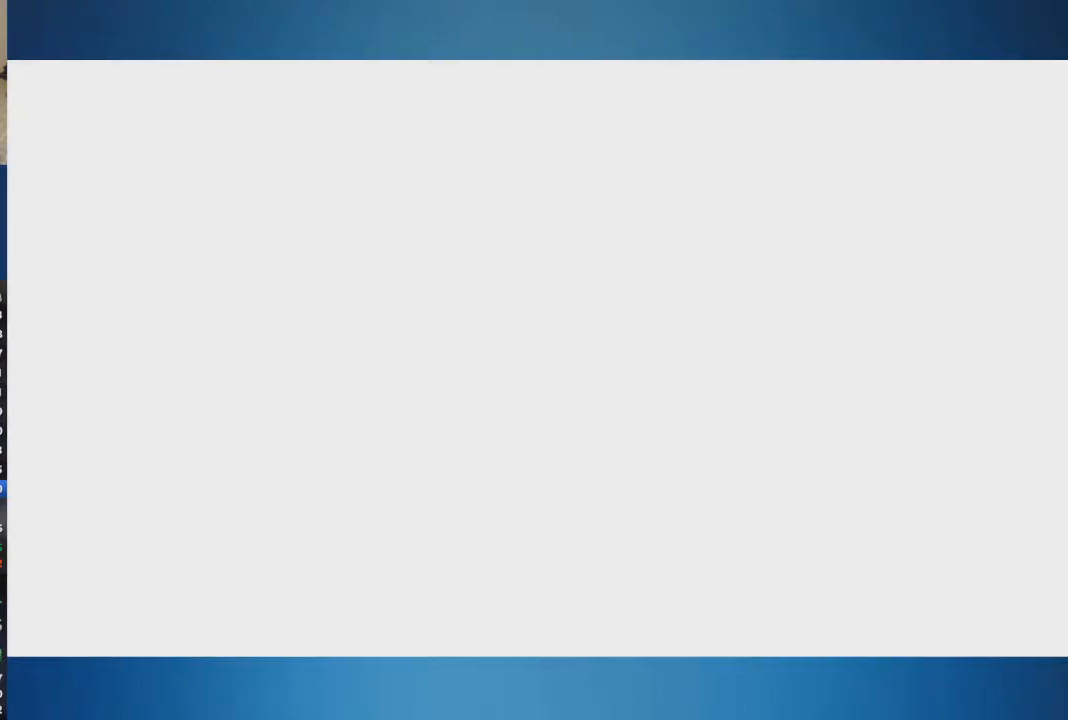
{"buttons": [], "left_stick": "center", "right_stick": "center", "events": [[100, "A", "up"], [150, "A", "down"], [217, "A", "up"], [267, "A", "down"], [384, "A", "up"], [434, "A", "down"], [501, "A", "up"]]}
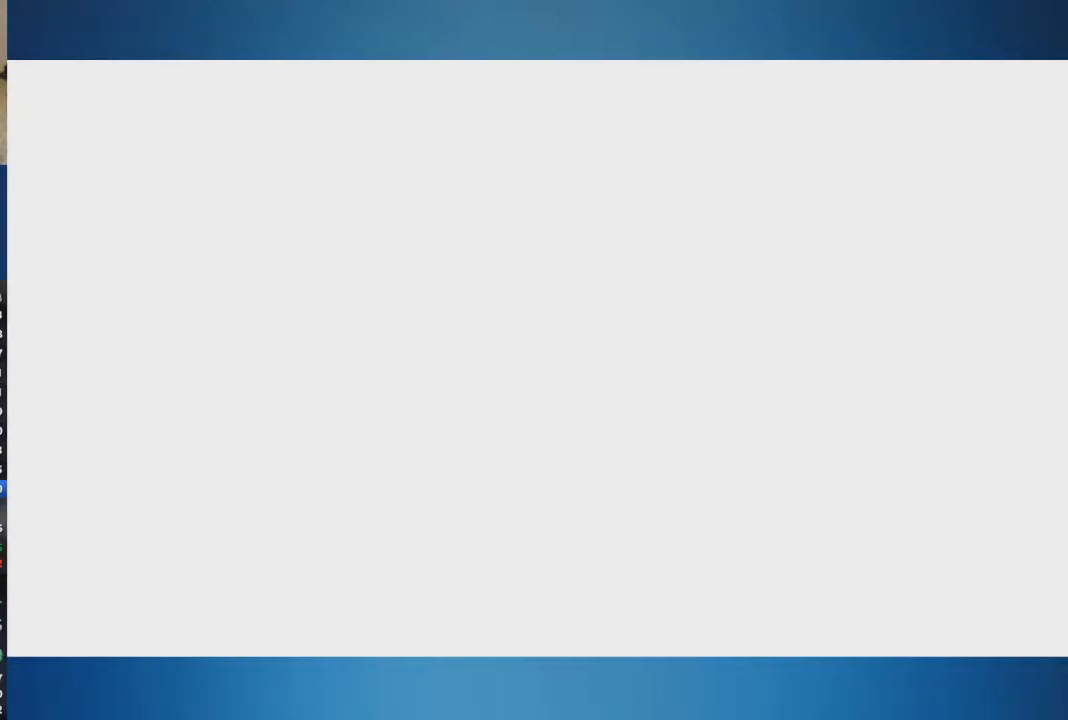
{"buttons": ["A"], "left_stick": "center", "right_stick": "center", "events": [[50, "A", "down"], [166, "A", "up"], [216, "A", "down"], [283, "A", "up"], [333, "A", "down"], [417, "A", "up"], [483, "A", "down"]]}
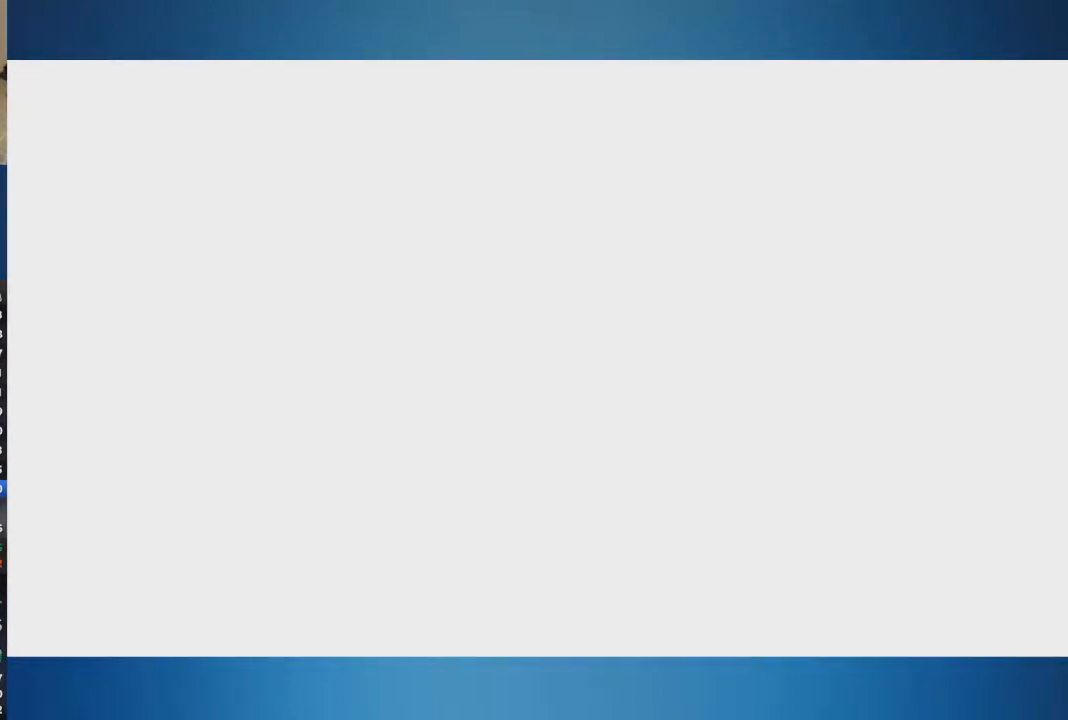
{"buttons": [], "left_stick": "center", "right_stick": "center", "events": [[67, "A", "up"], [117, "A", "down"], [200, "A", "up"], [267, "A", "down"], [317, "A", "up"], [384, "A", "down"], [484, "A", "up"]]}
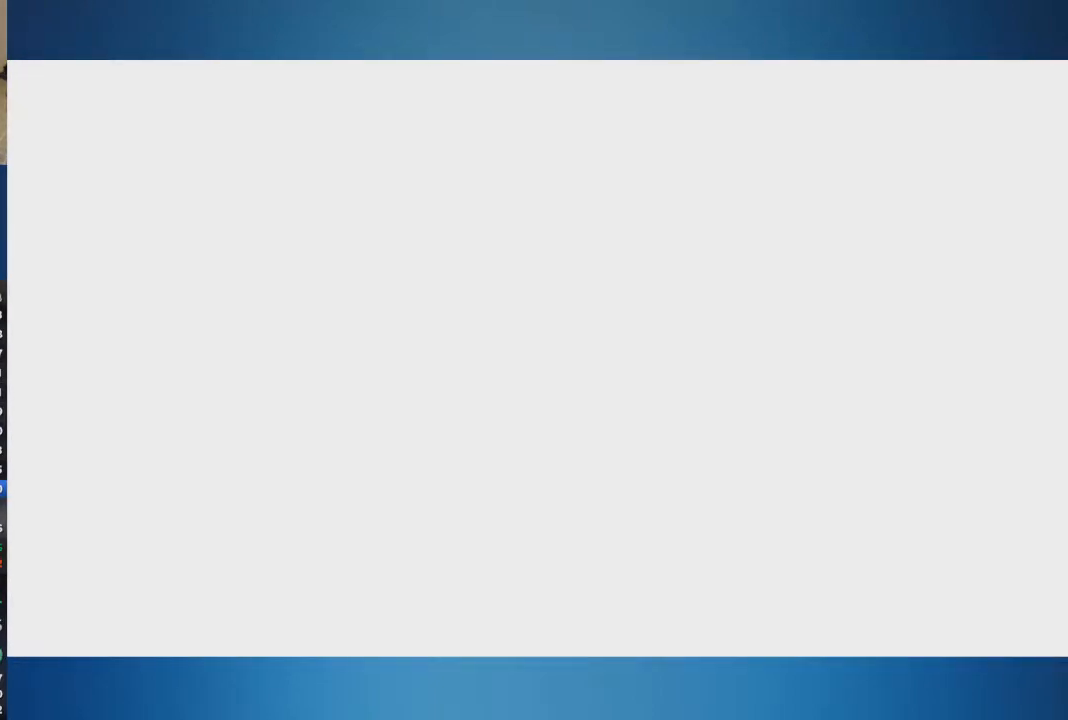
{"buttons": ["A"], "left_stick": "center", "right_stick": "center", "events": [[16, "A", "down"], [133, "A", "up"], [183, "A", "down"], [383, "A", "up"], [467, "A", "down"]]}
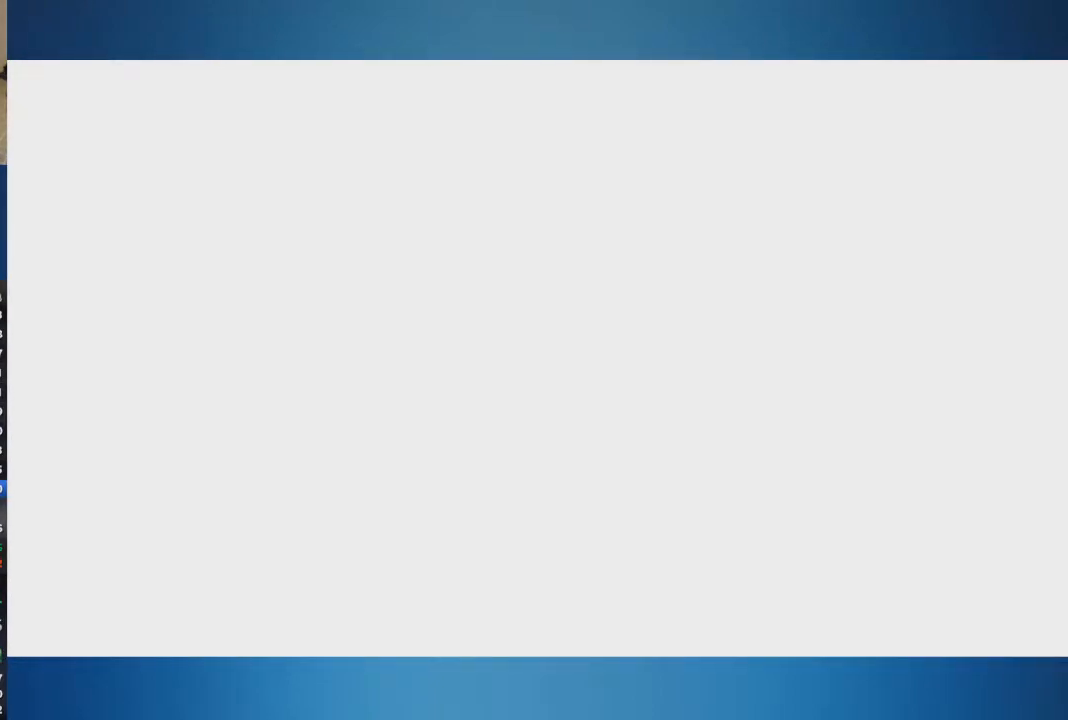
{"buttons": [], "left_stick": "left", "right_stick": "center", "events": [[33, "A", "up"], [84, "A", "down"], [84, "left_stick", "left"], [317, "A", "up"], [367, "A", "down"], [434, "A", "up"]]}
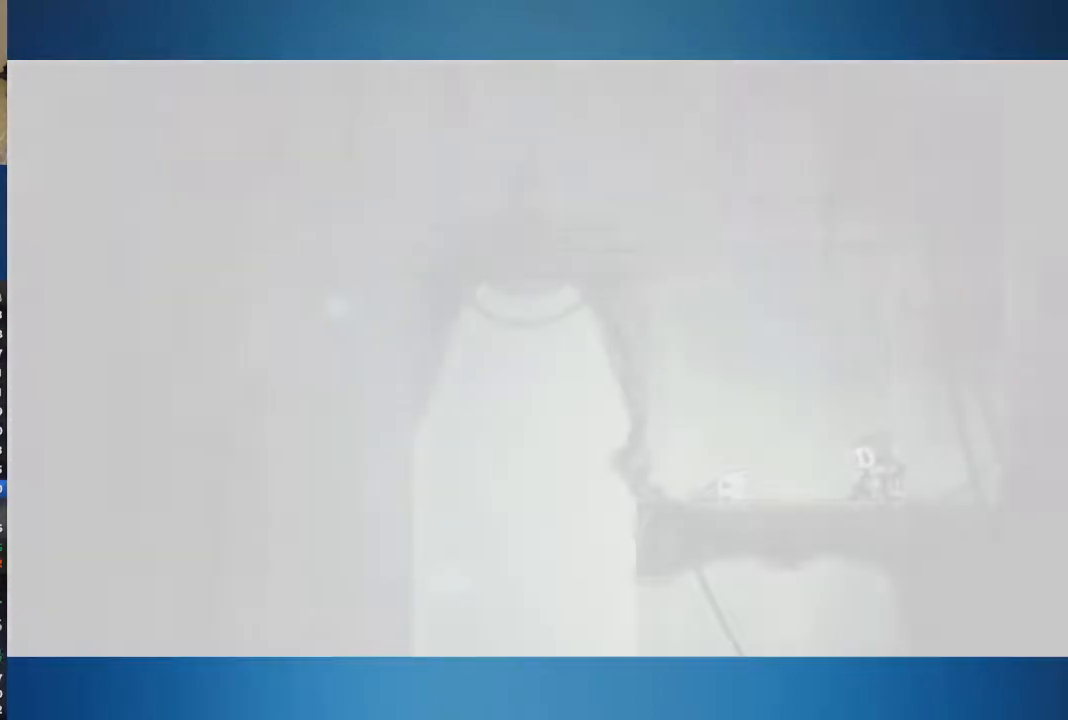
{"buttons": [], "left_stick": "left", "right_stick": "center", "events": [[16, "A", "down"], [233, "A", "up"], [300, "A", "down"], [383, "A", "up"], [433, "A", "down"], [483, "A", "up"]]}
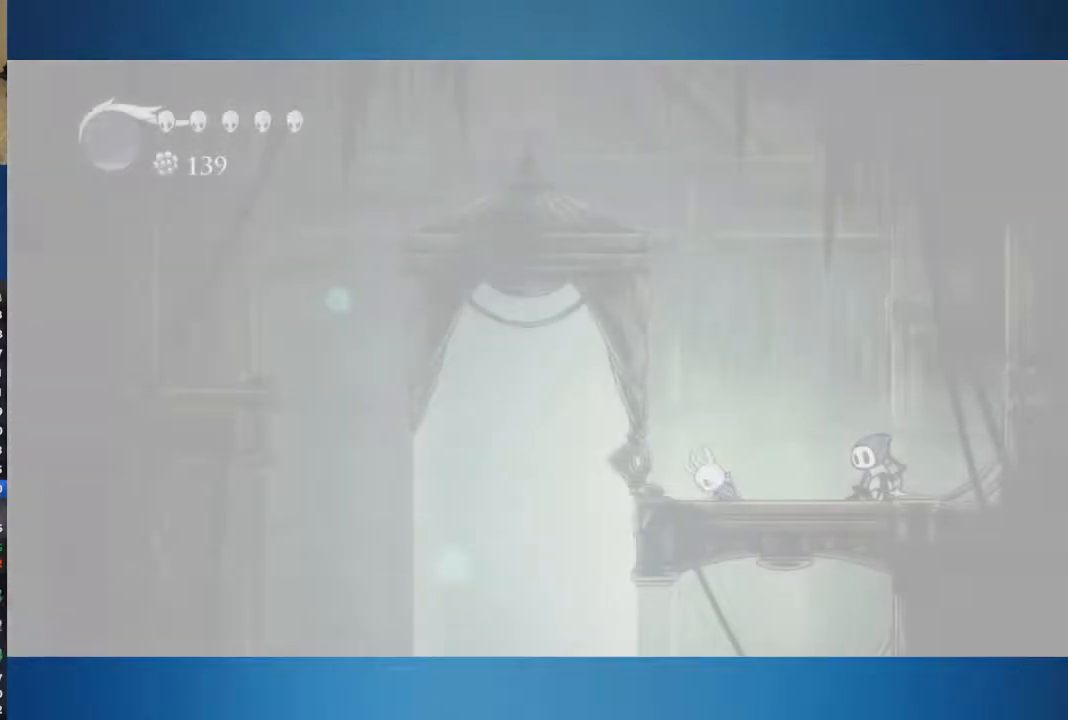
{"buttons": ["A"], "left_stick": "left", "right_stick": "center", "events": [[50, "A", "down"], [417, "A", "up"], [484, "A", "down"]]}
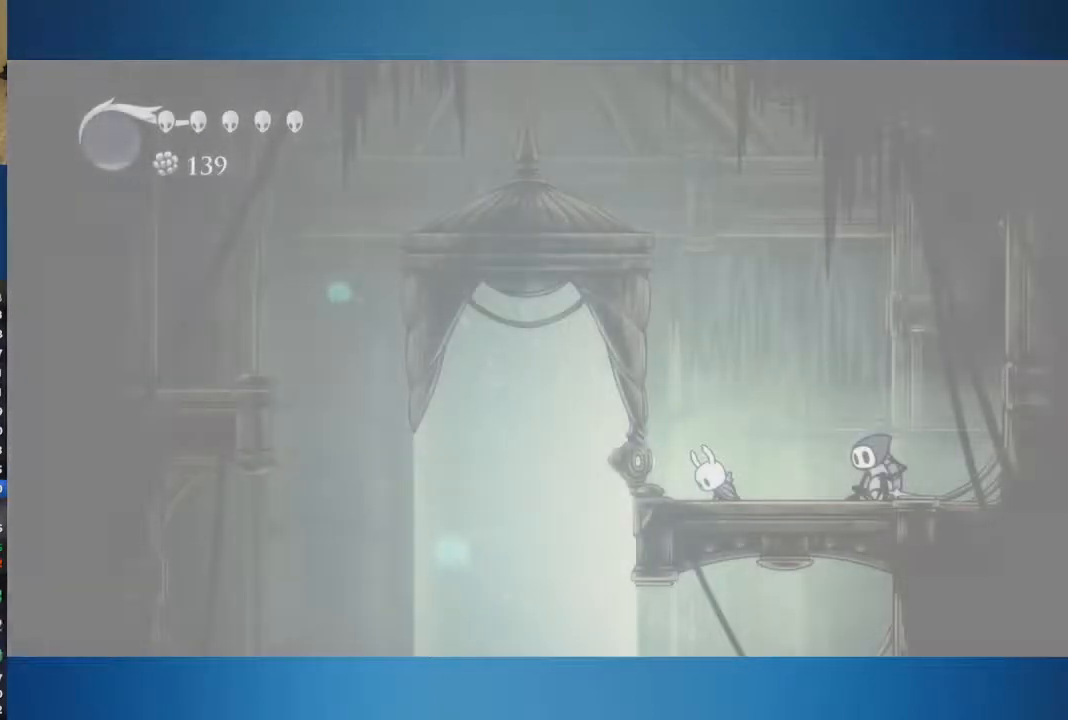
{"buttons": [], "left_stick": "left", "right_stick": "center", "events": [[50, "A", "up"], [267, "A", "down"], [333, "A", "up"], [400, "A", "down"], [450, "A", "up"]]}
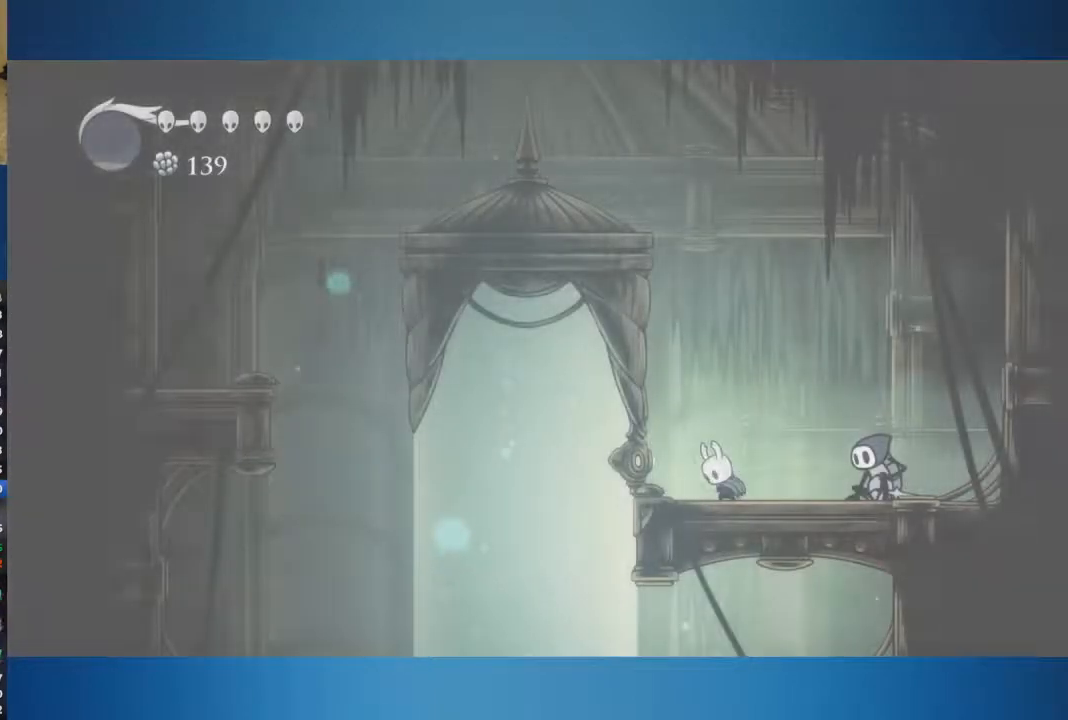
{"buttons": ["A"], "left_stick": "left", "right_stick": "center", "events": [[484, "A", "down"]]}
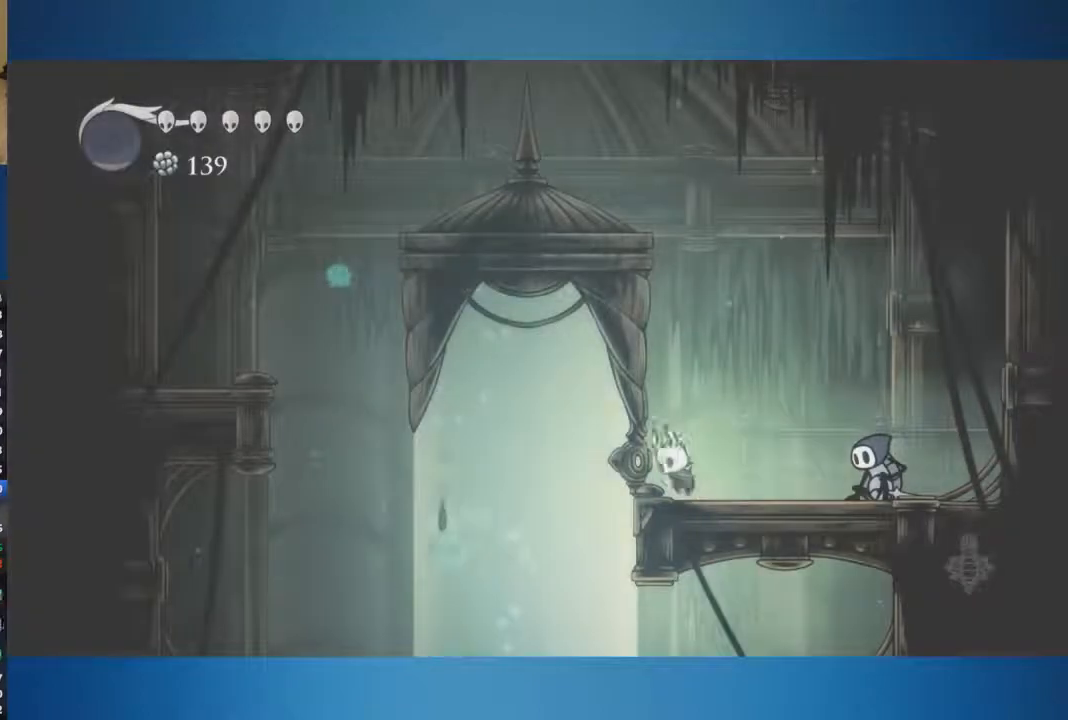
{"buttons": ["A"], "left_stick": "left", "right_stick": "center", "events": []}
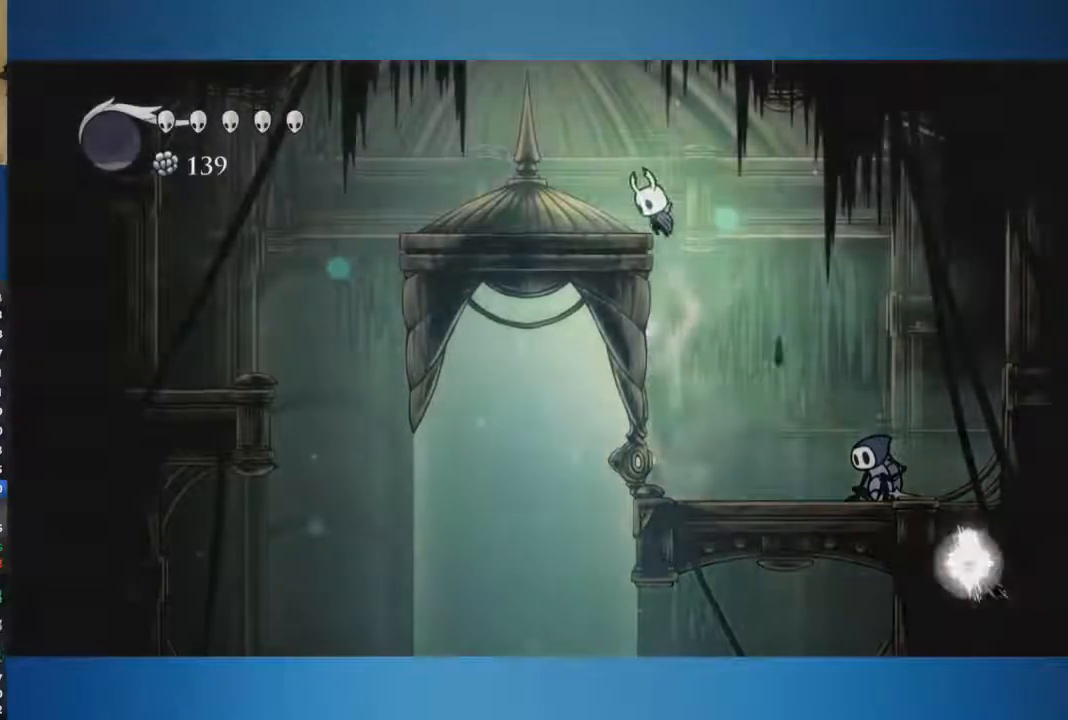
{"buttons": [], "left_stick": "left", "right_stick": "center", "events": [[267, "A", "up"]]}
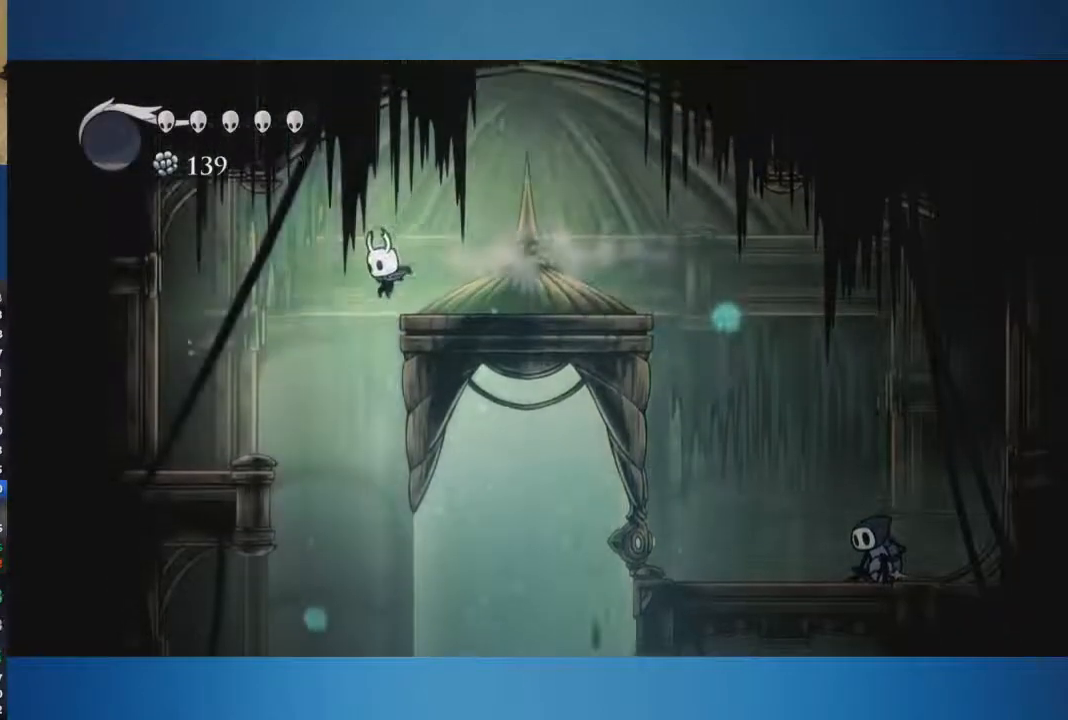
{"buttons": [], "left_stick": "center", "right_stick": "center", "events": [[83, "SELECT", "down"], [317, "left_stick", "center"], [383, "SELECT", "up"]]}
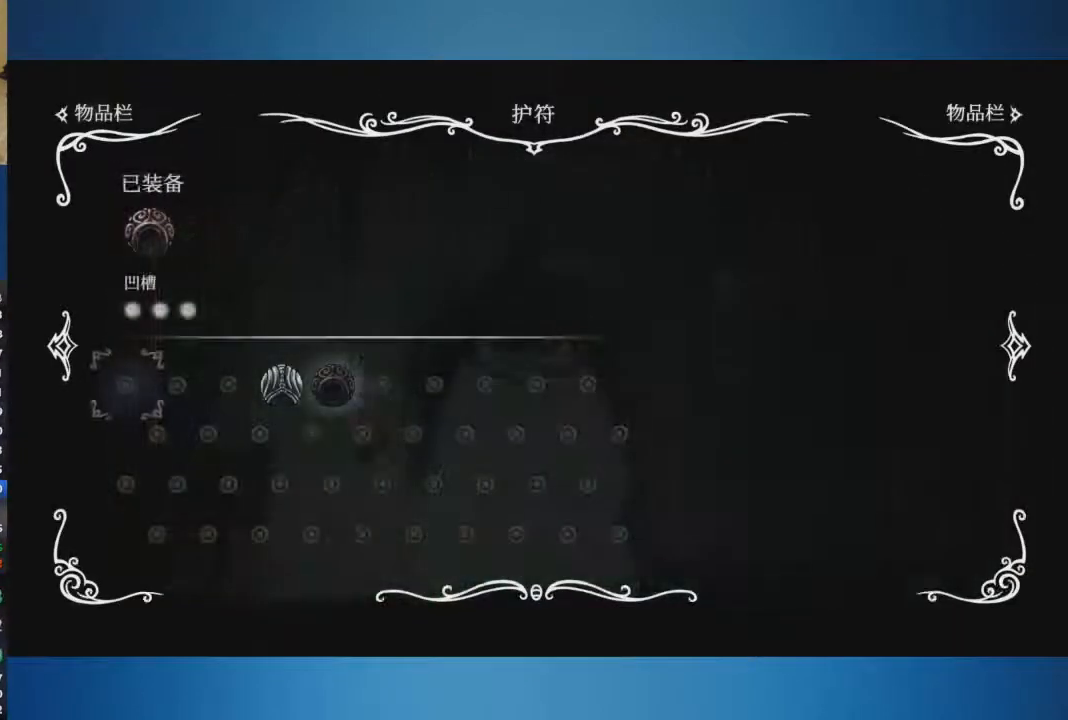
{"buttons": [], "left_stick": "center", "right_stick": "center", "events": []}
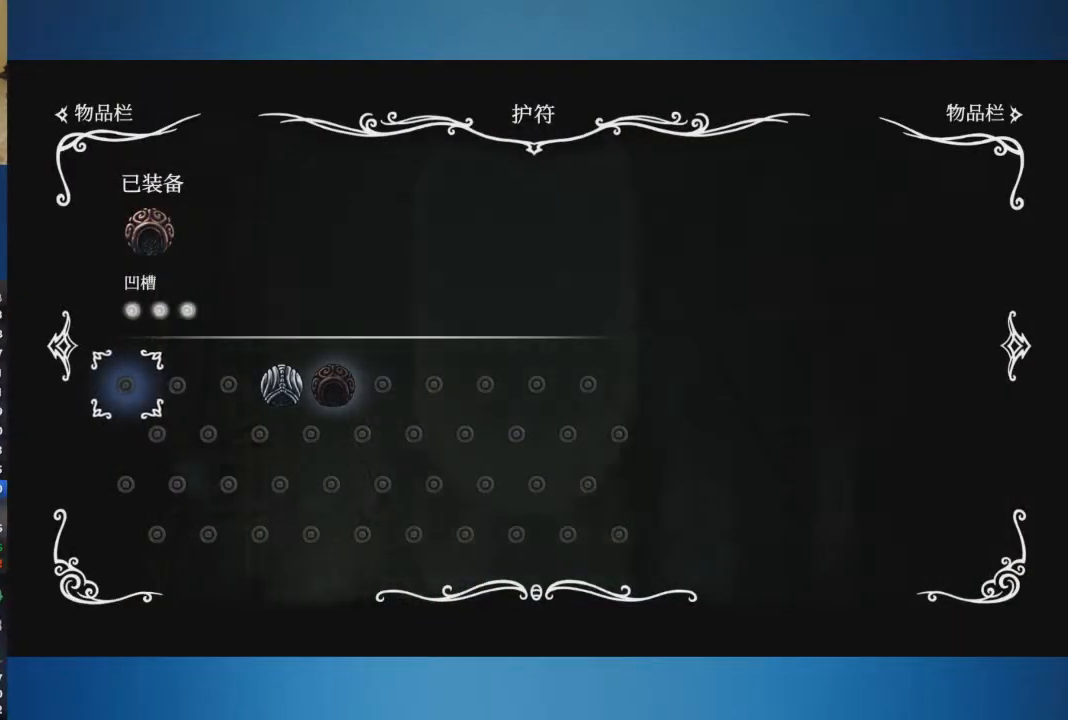
{"buttons": [], "left_stick": "center", "right_stick": "center", "events": [[166, "SELECT", "down"], [300, "SELECT", "up"]]}
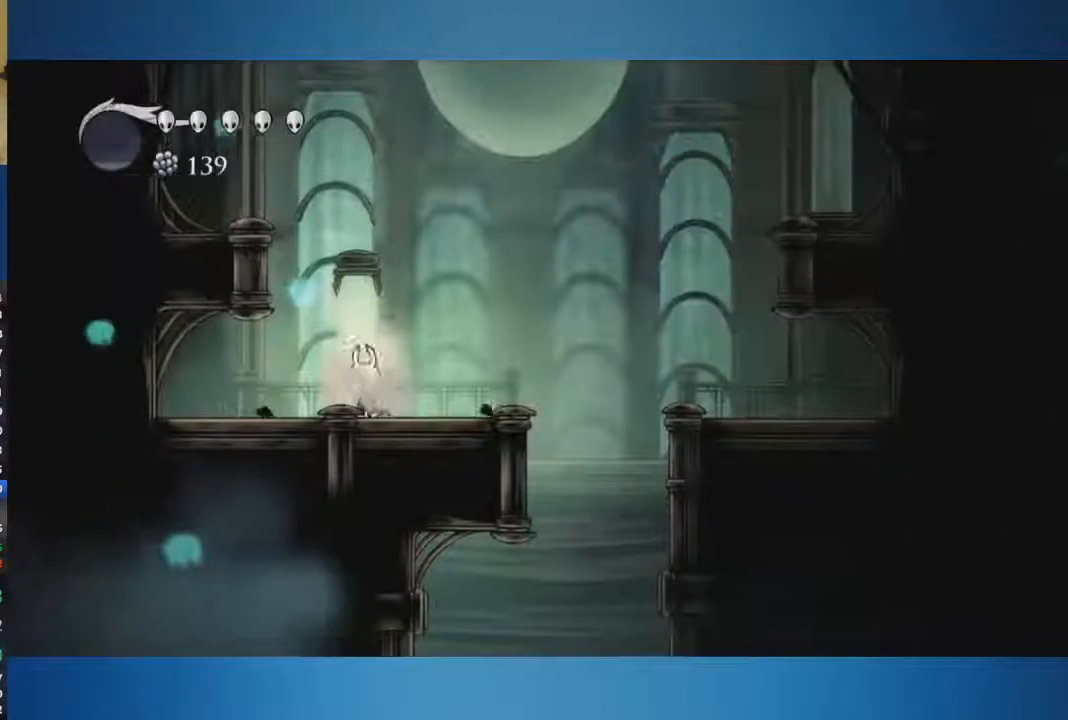
{"buttons": [], "left_stick": "right", "right_stick": "center", "events": [[50, "left_stick", "right"]]}
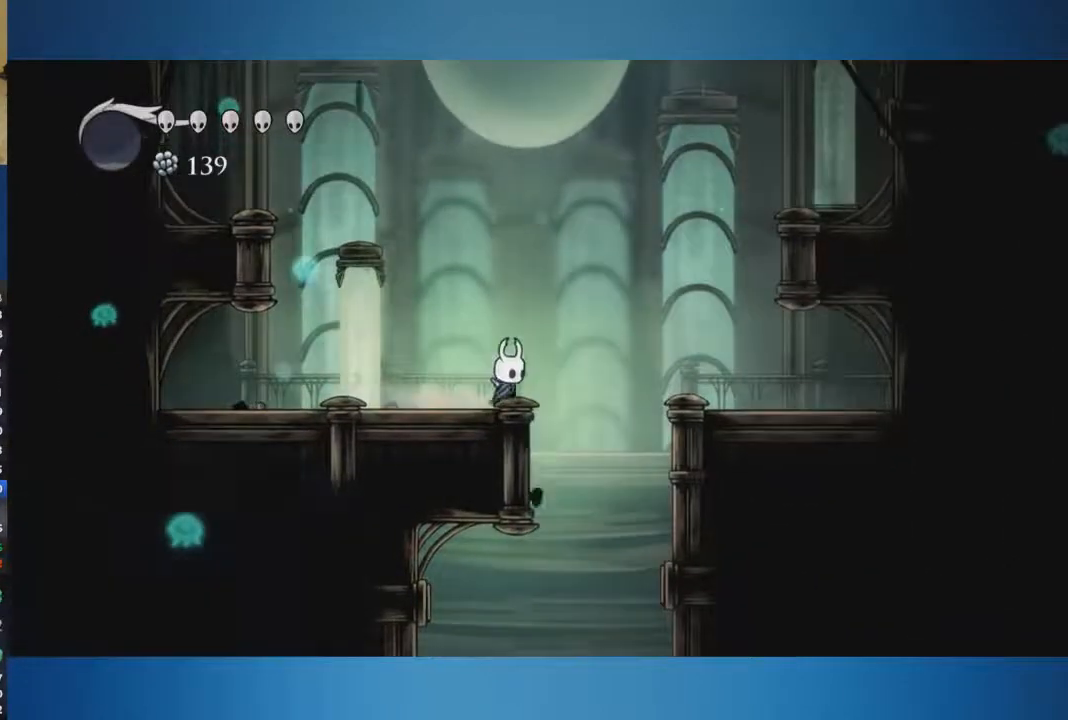
{"buttons": [], "left_stick": "left", "right_stick": "center", "events": [[200, "left_stick", "center"], [450, "left_stick", "left"]]}
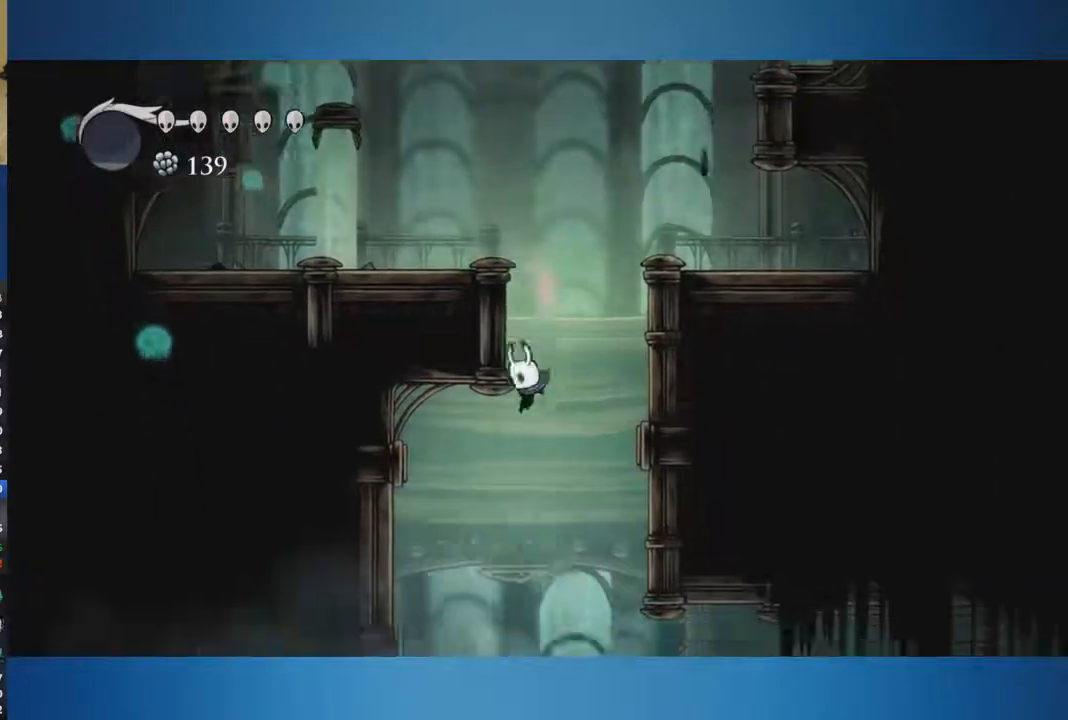
{"buttons": [], "left_stick": "left", "right_stick": "center", "events": []}
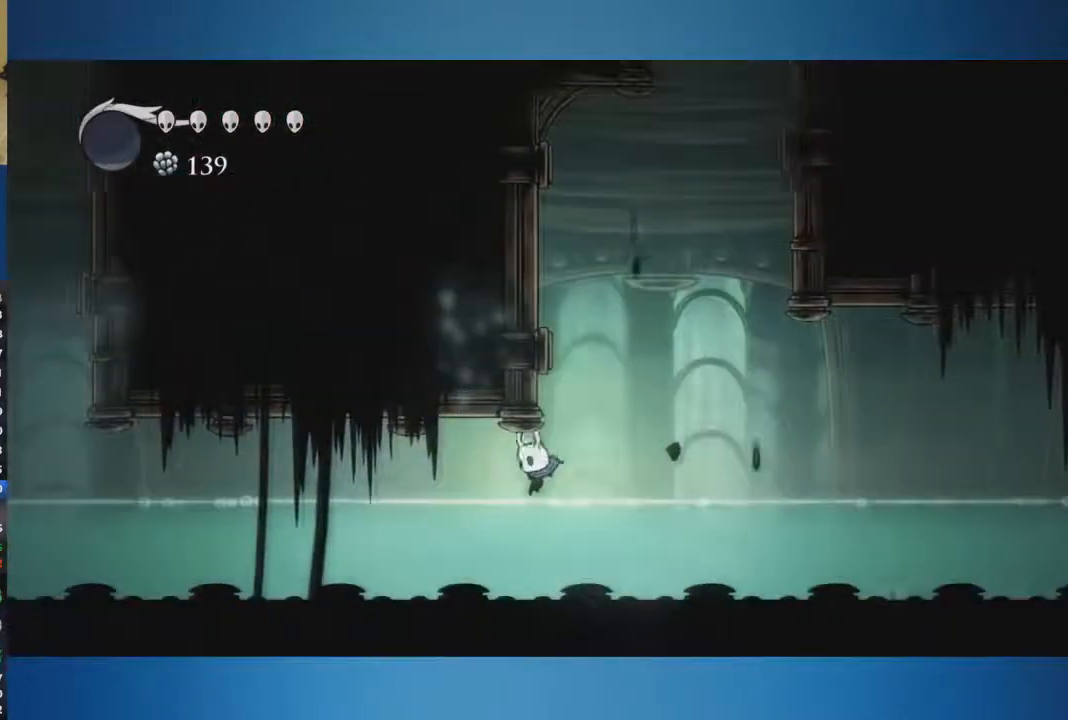
{"buttons": [], "left_stick": "center", "right_stick": "center", "events": [[166, "left_stick", "center"]]}
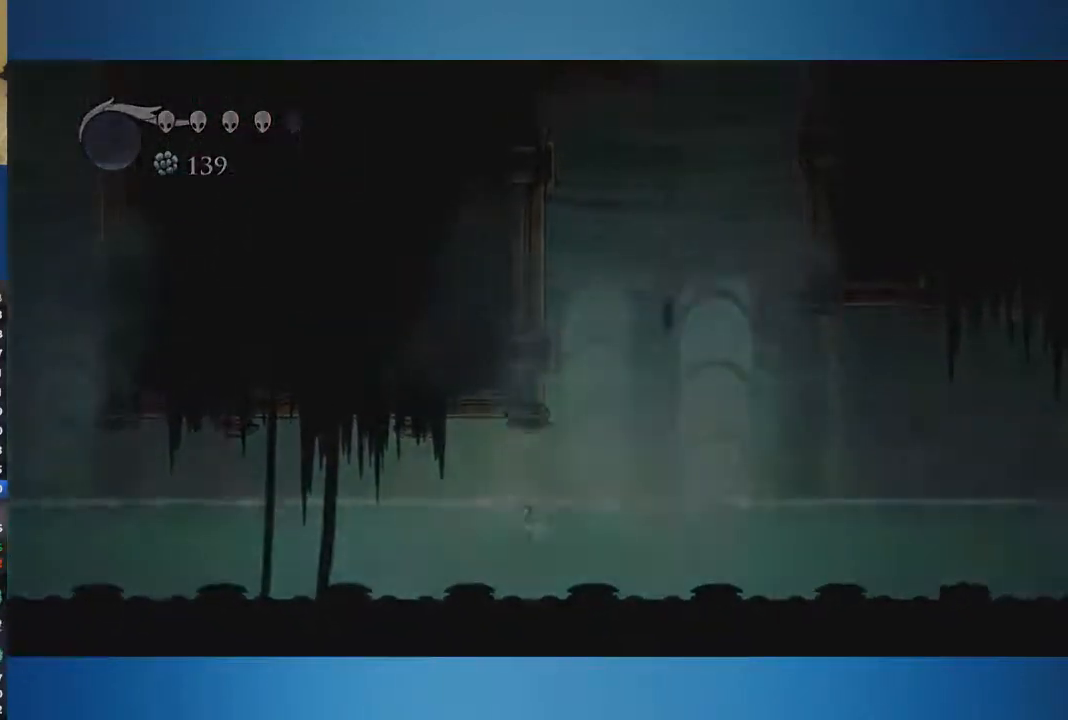
{"buttons": [], "left_stick": "center", "right_stick": "center", "events": []}
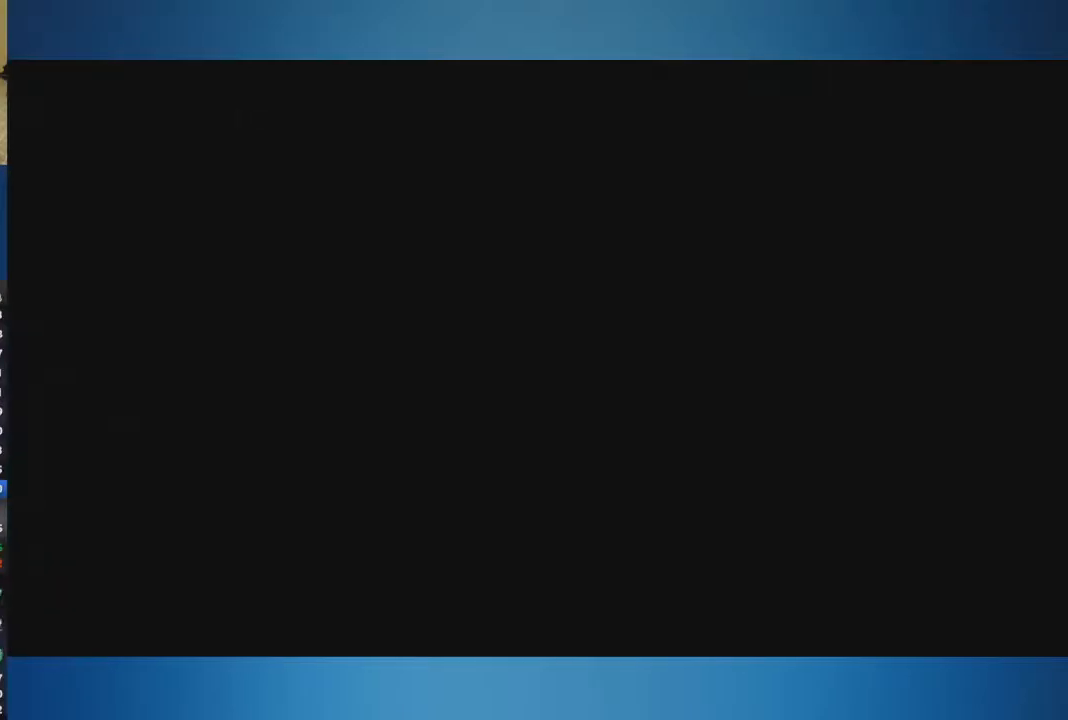
{"buttons": [], "left_stick": "right", "right_stick": "center", "events": [[400, "left_stick", "right"]]}
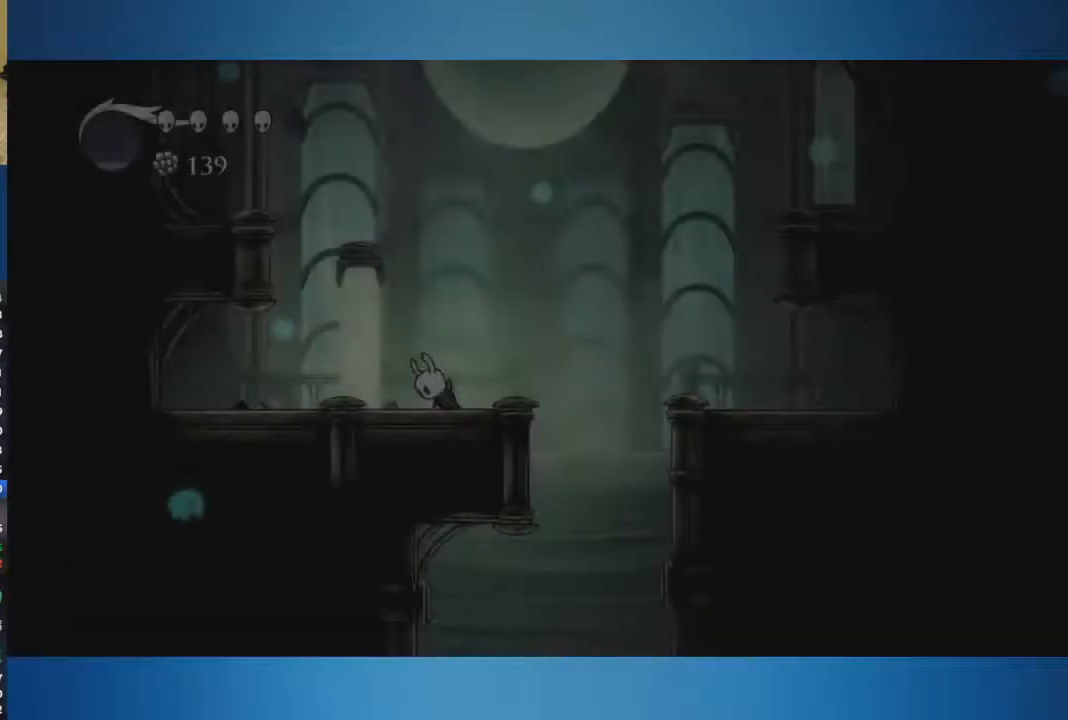
{"buttons": [], "left_stick": "right", "right_stick": "center", "events": []}
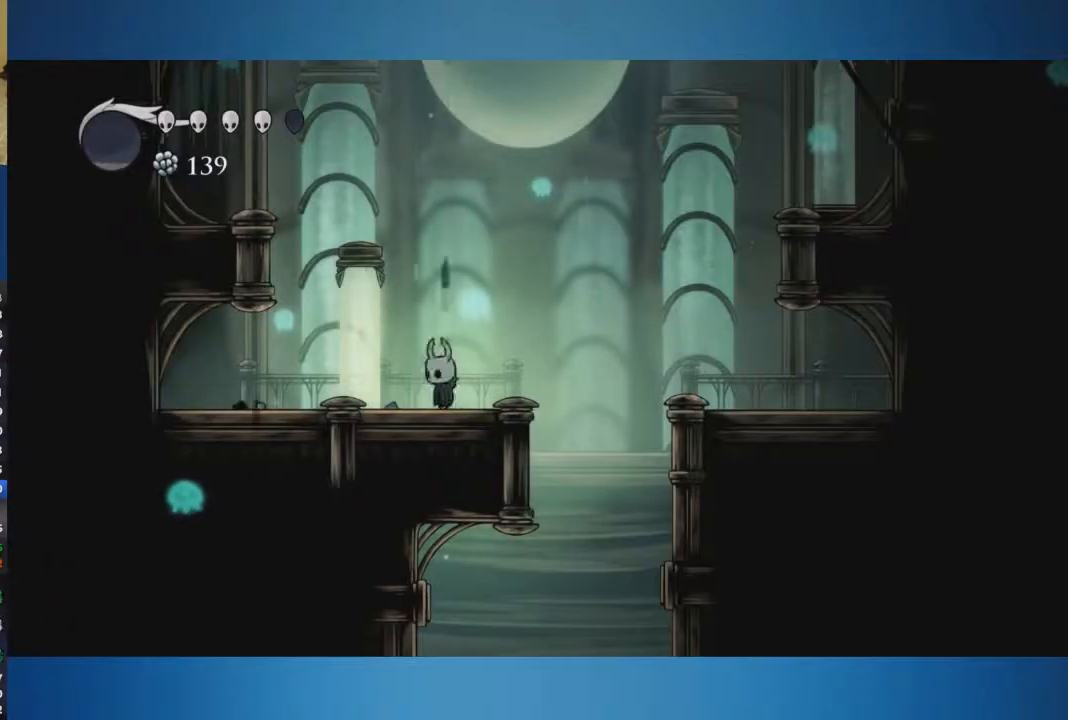
{"buttons": [], "left_stick": "right", "right_stick": "center", "events": []}
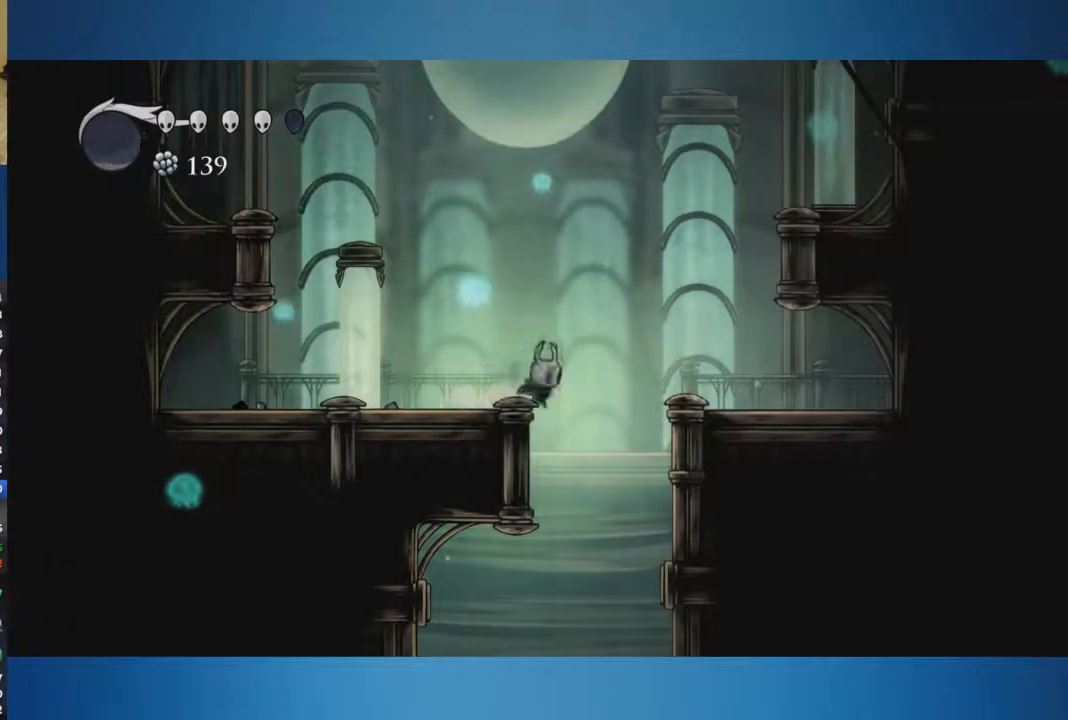
{"buttons": [], "left_stick": "left", "right_stick": "center", "events": [[117, "left_stick", "center"], [334, "left_stick", "left"]]}
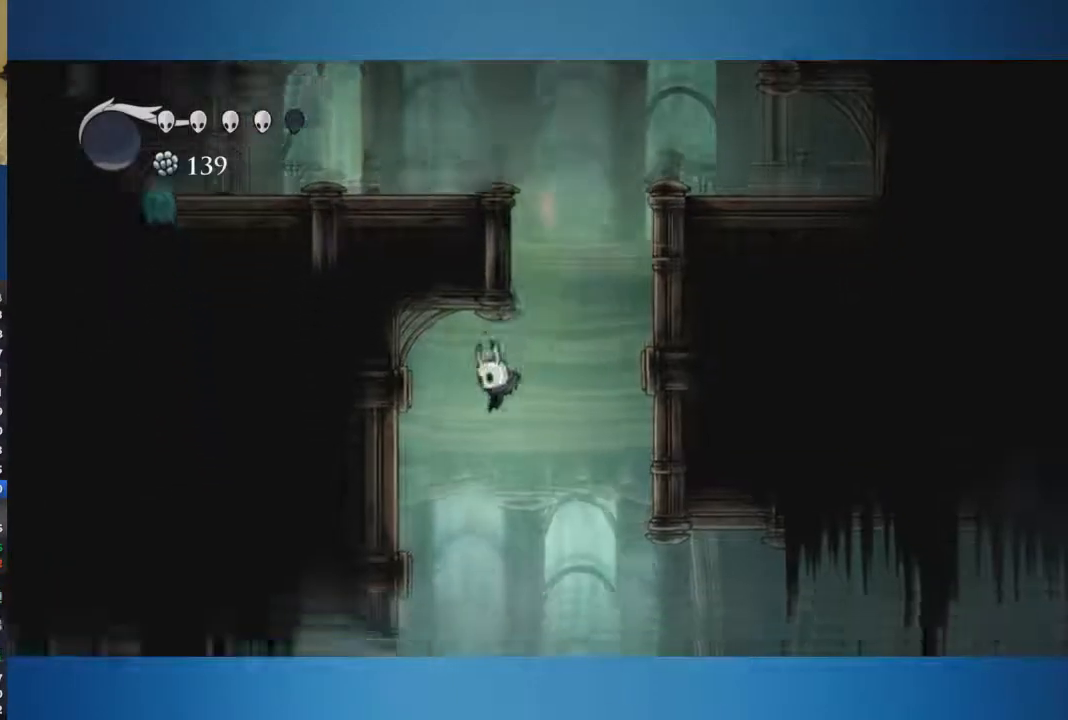
{"buttons": [], "left_stick": "down-left", "right_stick": "center"}
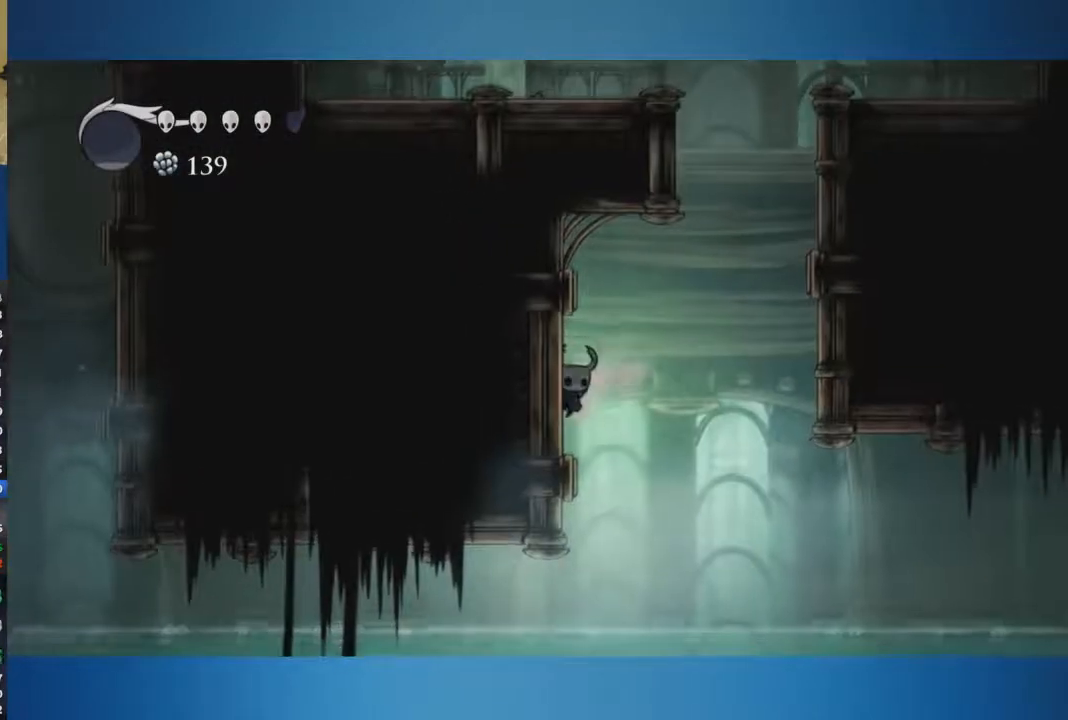
{"buttons": [], "left_stick": "center", "right_stick": "center"}
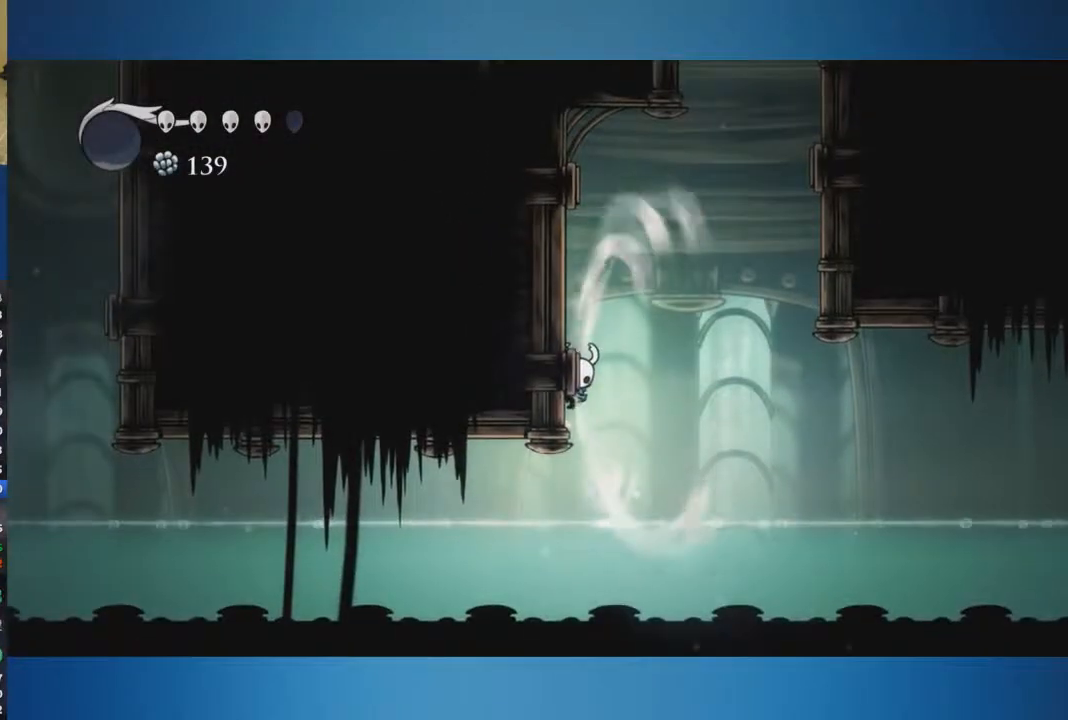
{"buttons": [], "left_stick": "center", "right_stick": "center", "events": []}